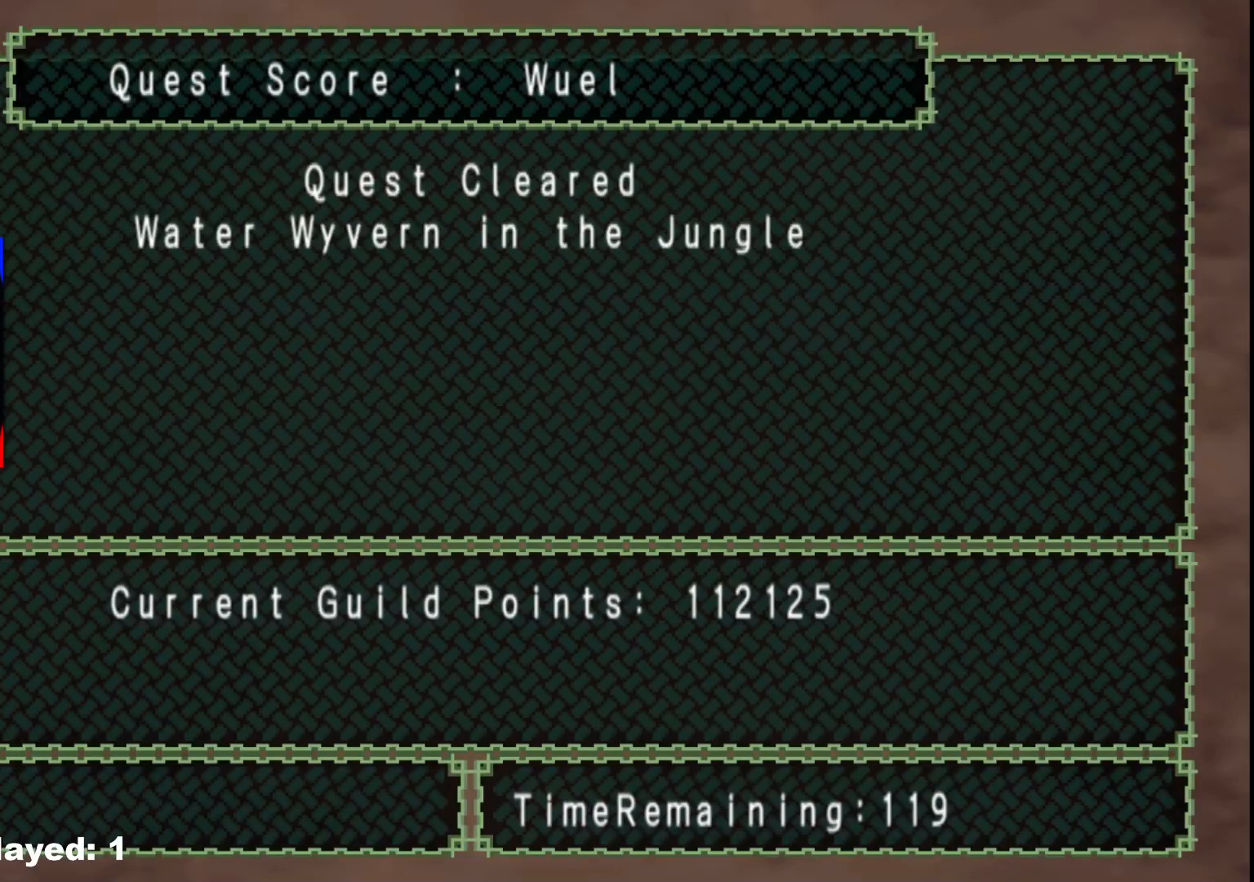
Gameplay with a controller (Xbox layout); each line is a JSON object with the inputs held at the frame after it. "events" lists button and stick changes between this image and that frame as [ms after this image, input, new state], when the widget could be followed in between. Not read: L2 L3 R3.
{"buttons": ["A"], "left_stick": "center", "right_stick": "center", "events": [[100, "A", "up"], [217, "A", "down"], [333, "A", "up"], [433, "A", "down"]]}
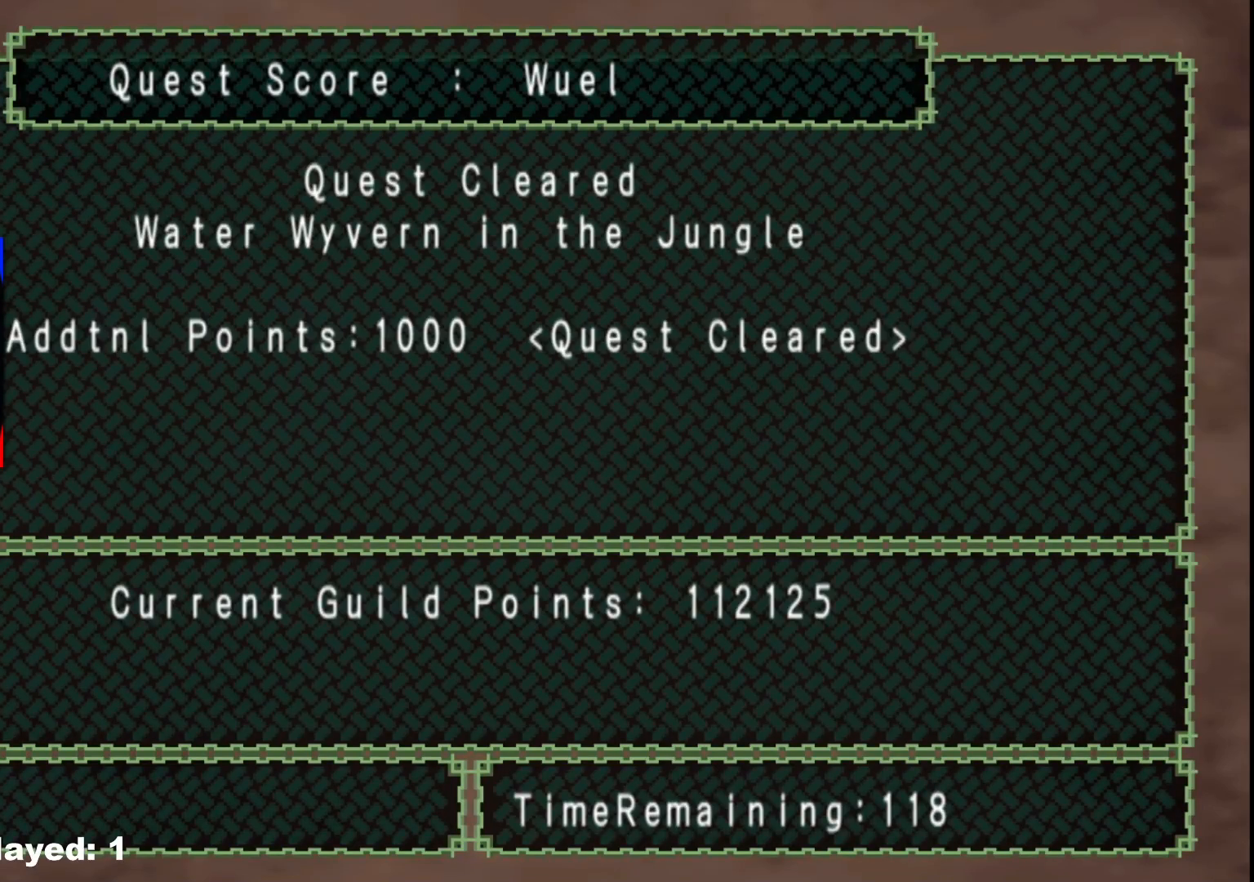
{"buttons": [], "left_stick": "center", "right_stick": "center", "events": [[50, "A", "up"], [133, "A", "down"], [250, "A", "up"], [383, "A", "down"], [467, "A", "up"]]}
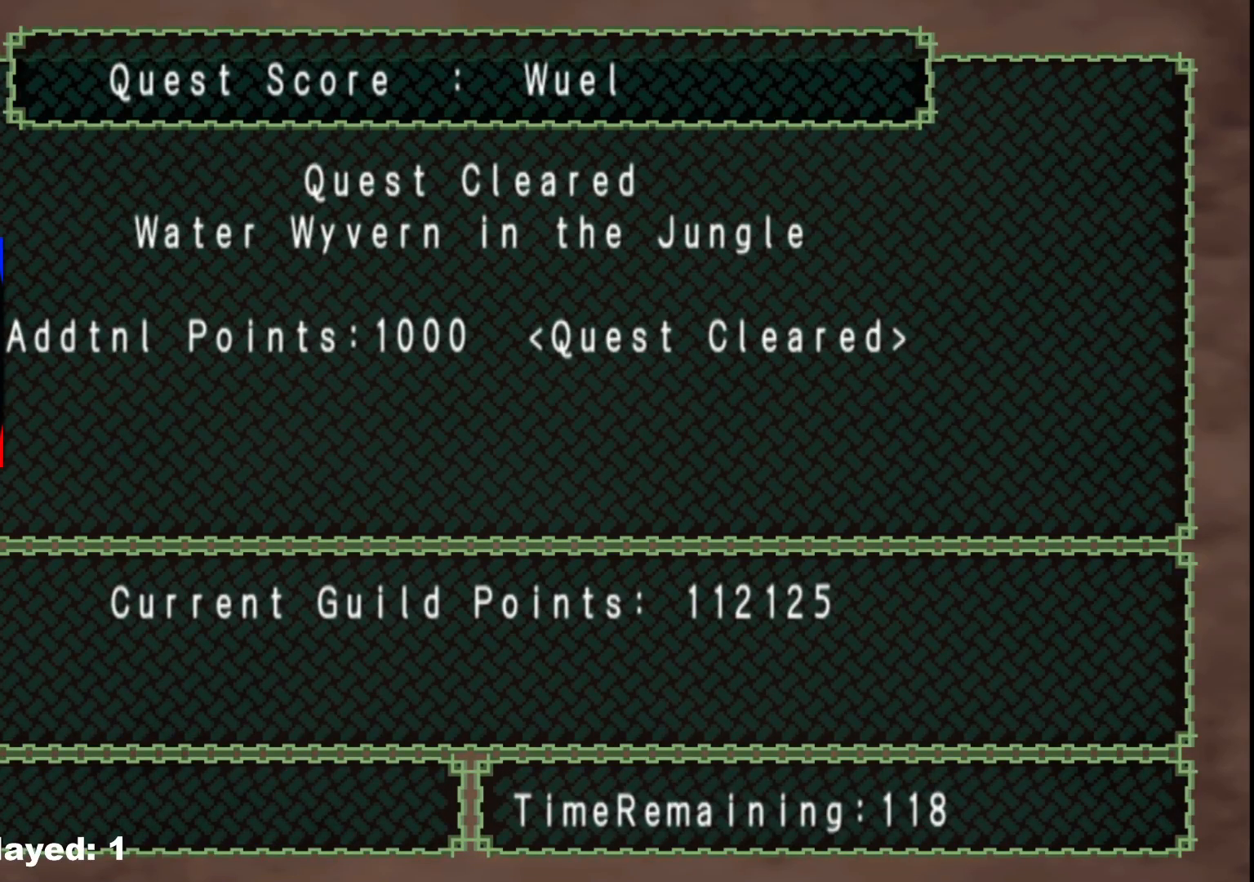
{"buttons": ["A"], "left_stick": "center", "right_stick": "center", "events": [[83, "A", "down"], [183, "A", "up"], [283, "A", "down"], [383, "A", "up"], [483, "A", "down"]]}
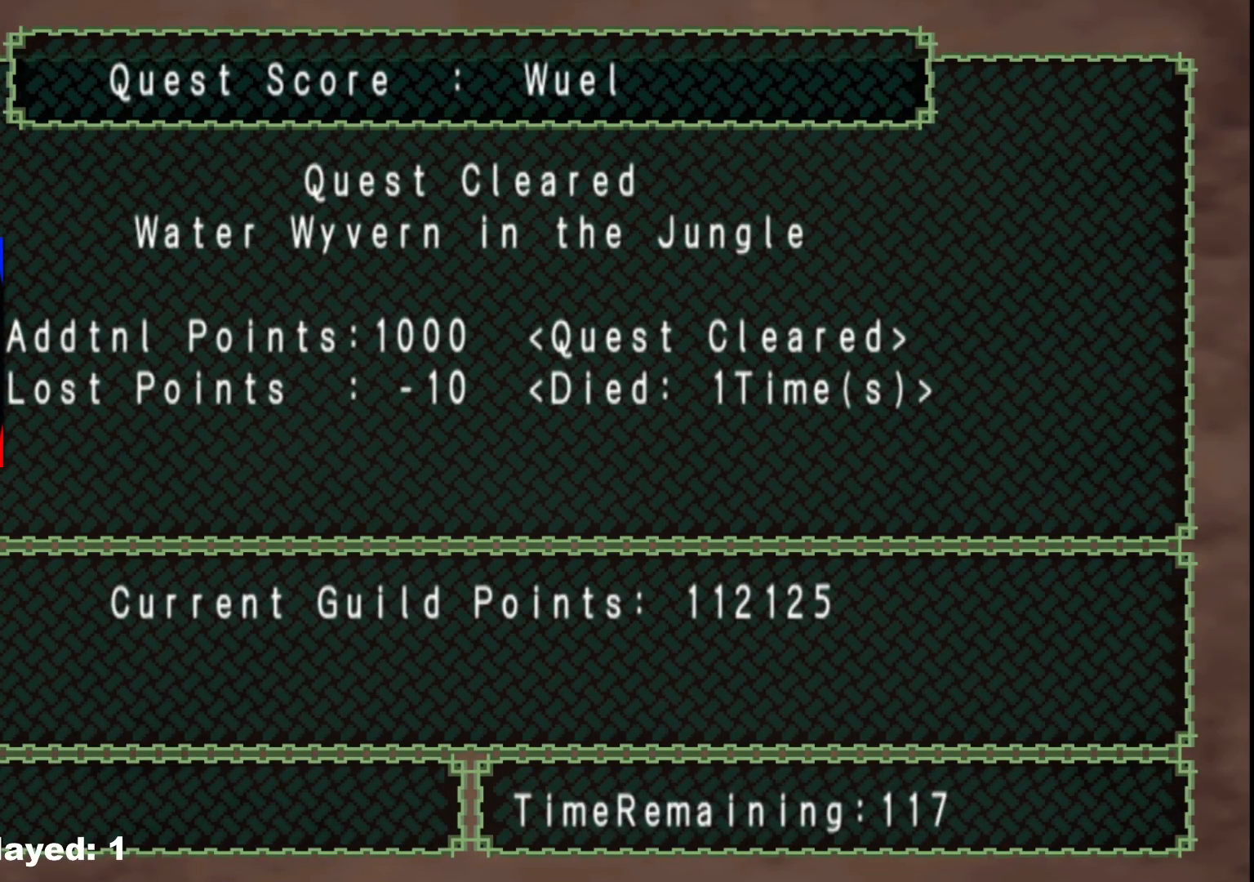
{"buttons": [], "left_stick": "center", "right_stick": "center", "events": [[67, "A", "up"], [183, "A", "down"], [267, "A", "up"], [350, "A", "down"], [450, "A", "up"]]}
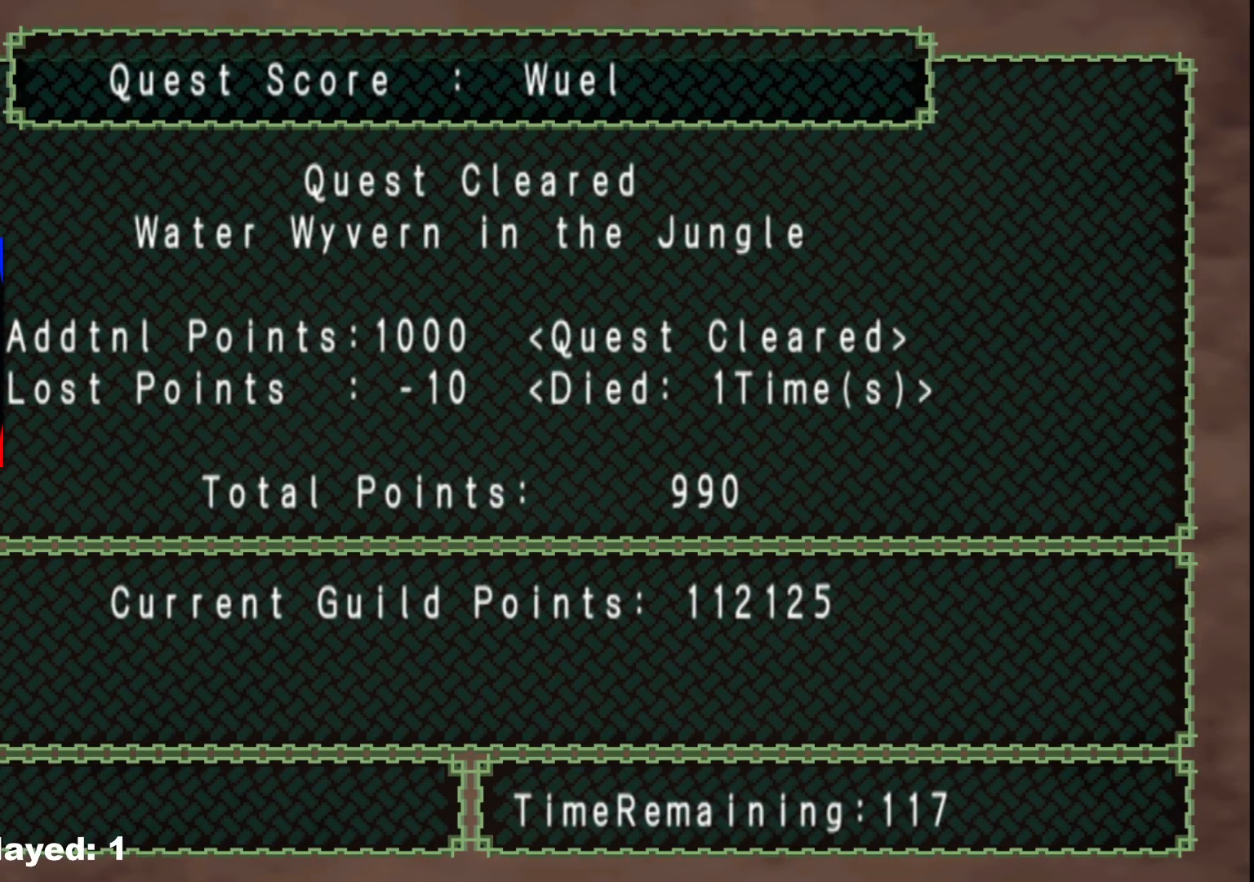
{"buttons": ["A"], "left_stick": "center", "right_stick": "center", "events": [[67, "A", "down"], [150, "A", "up"], [300, "A", "down"], [383, "A", "up"], [467, "A", "down"]]}
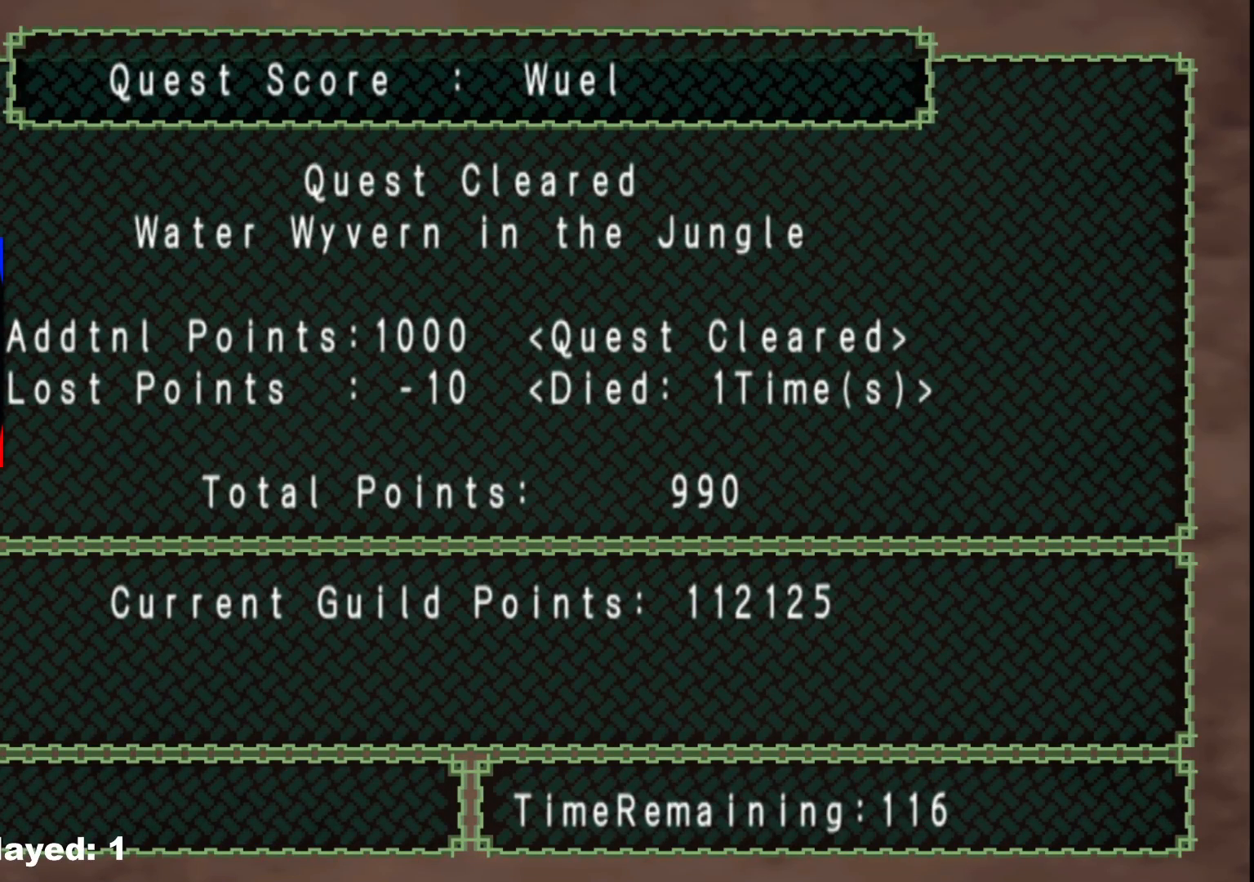
{"buttons": [], "left_stick": "center", "right_stick": "center", "events": [[67, "A", "up"], [167, "A", "down"], [250, "A", "up"], [350, "A", "down"], [433, "A", "up"]]}
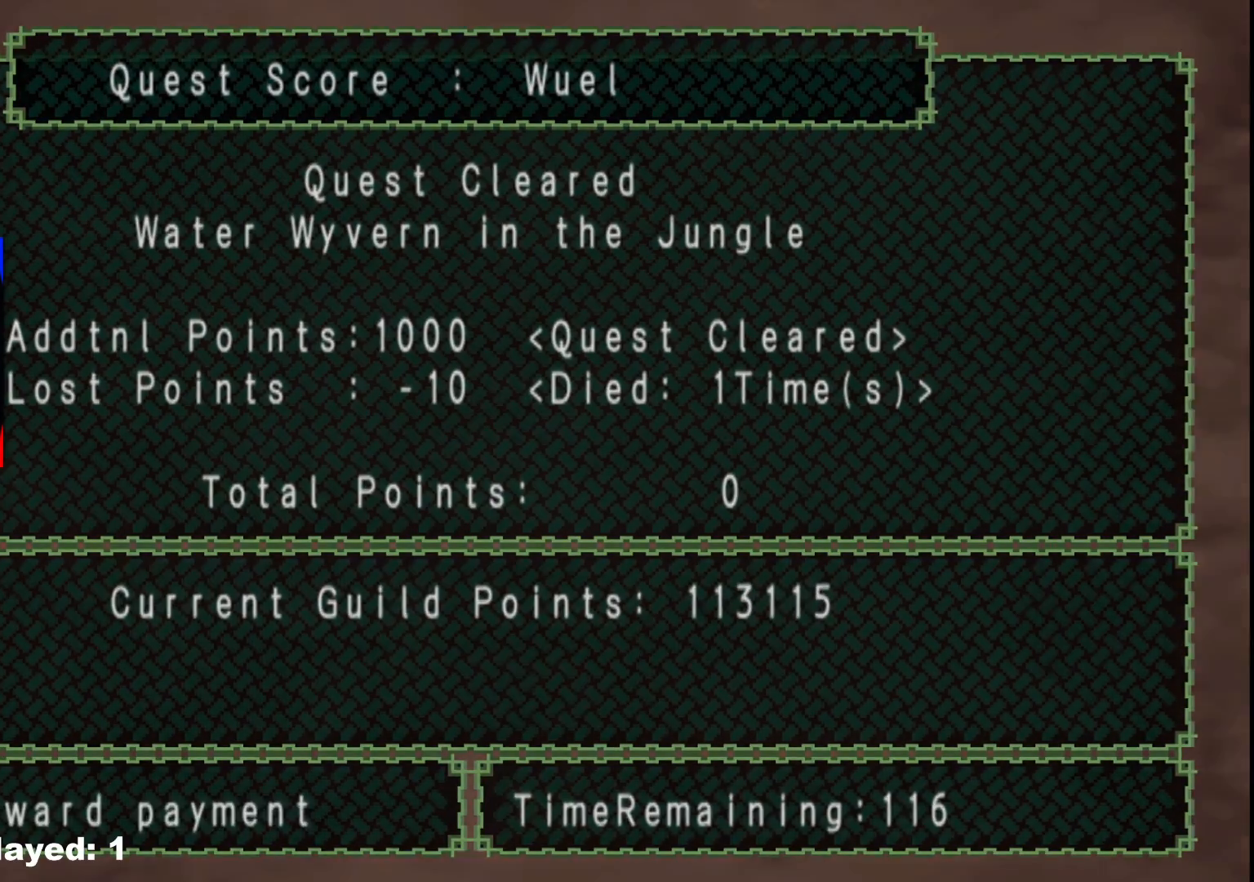
{"buttons": ["A"], "left_stick": "center", "right_stick": "center", "events": [[17, "A", "down"], [100, "A", "up"], [183, "A", "down"], [283, "A", "up"], [417, "A", "down"]]}
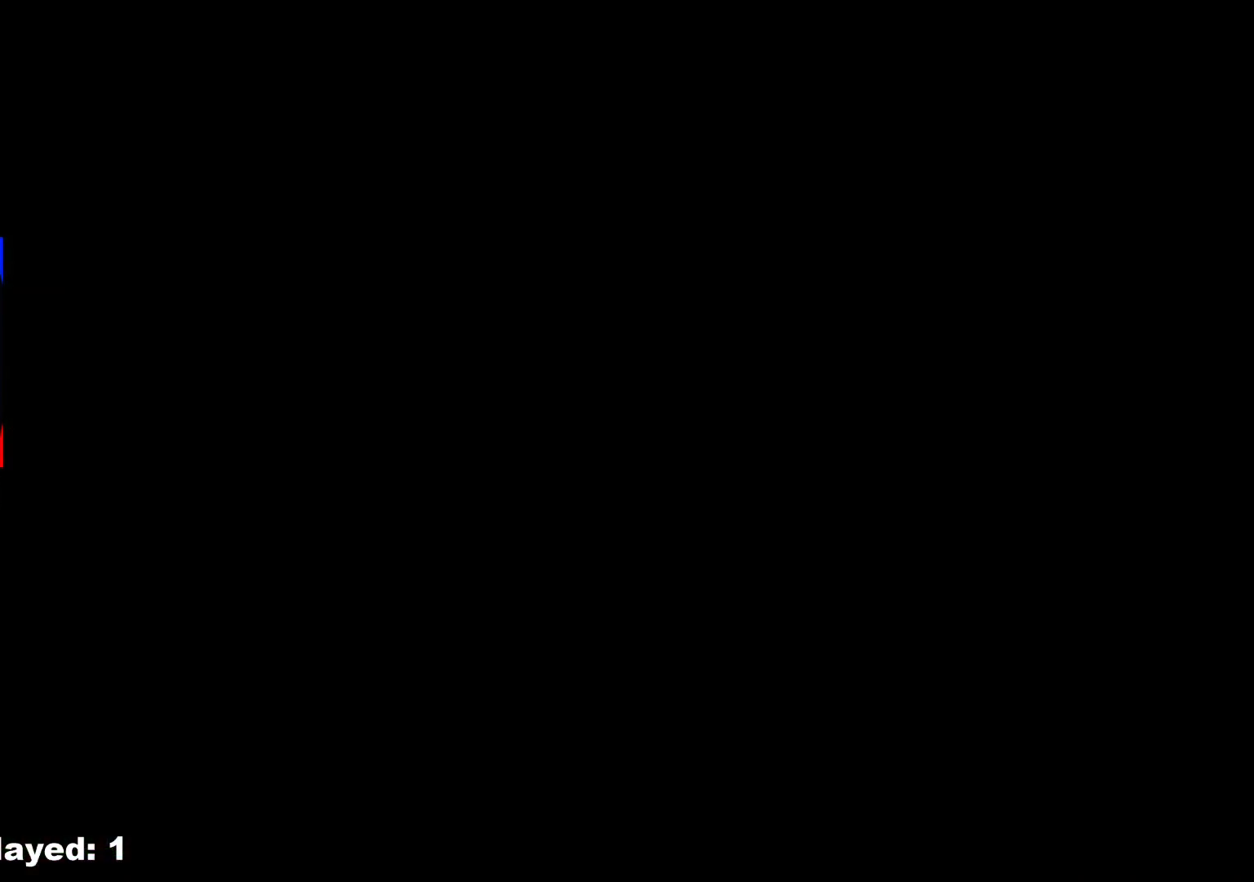
{"buttons": [], "left_stick": "center", "right_stick": "center", "events": [[50, "A", "up"]]}
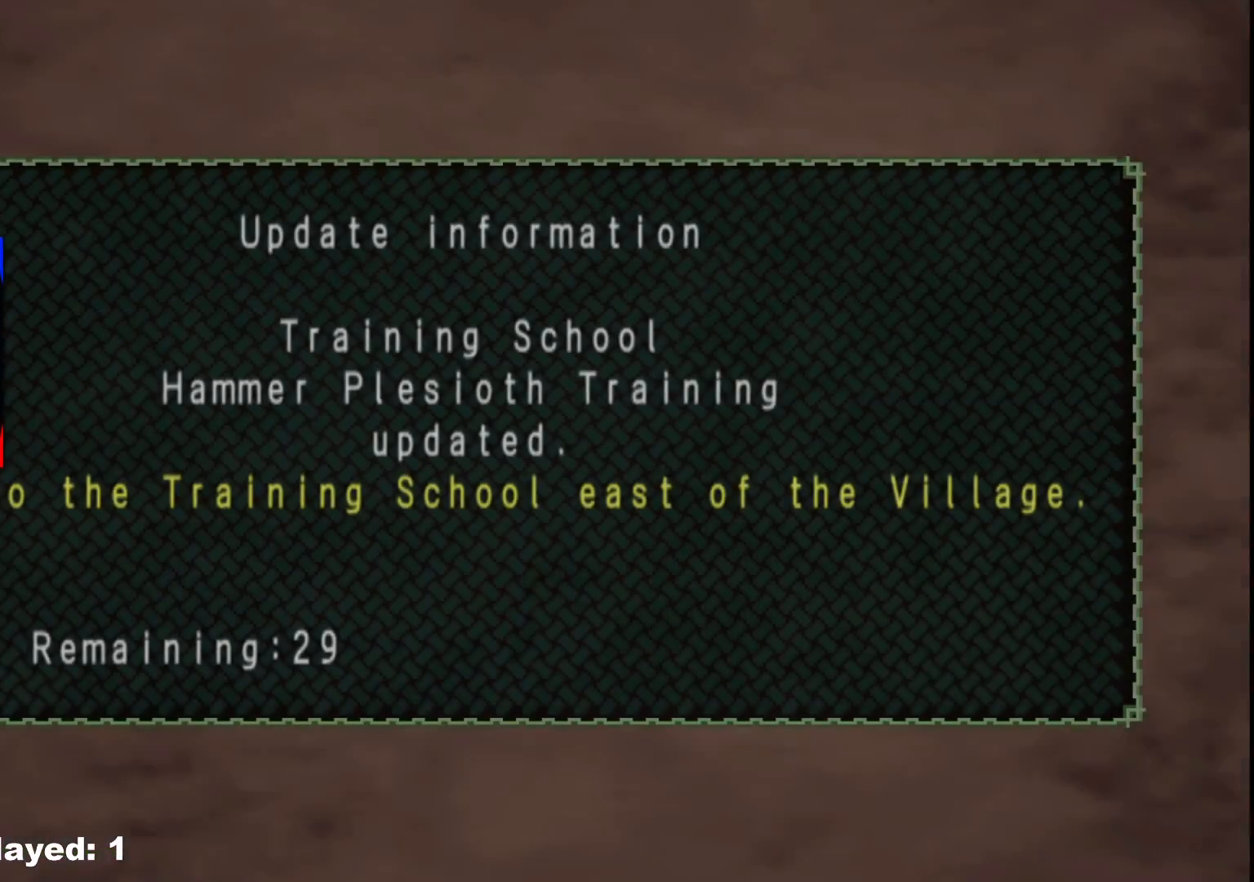
{"buttons": [], "left_stick": "center", "right_stick": "center", "events": []}
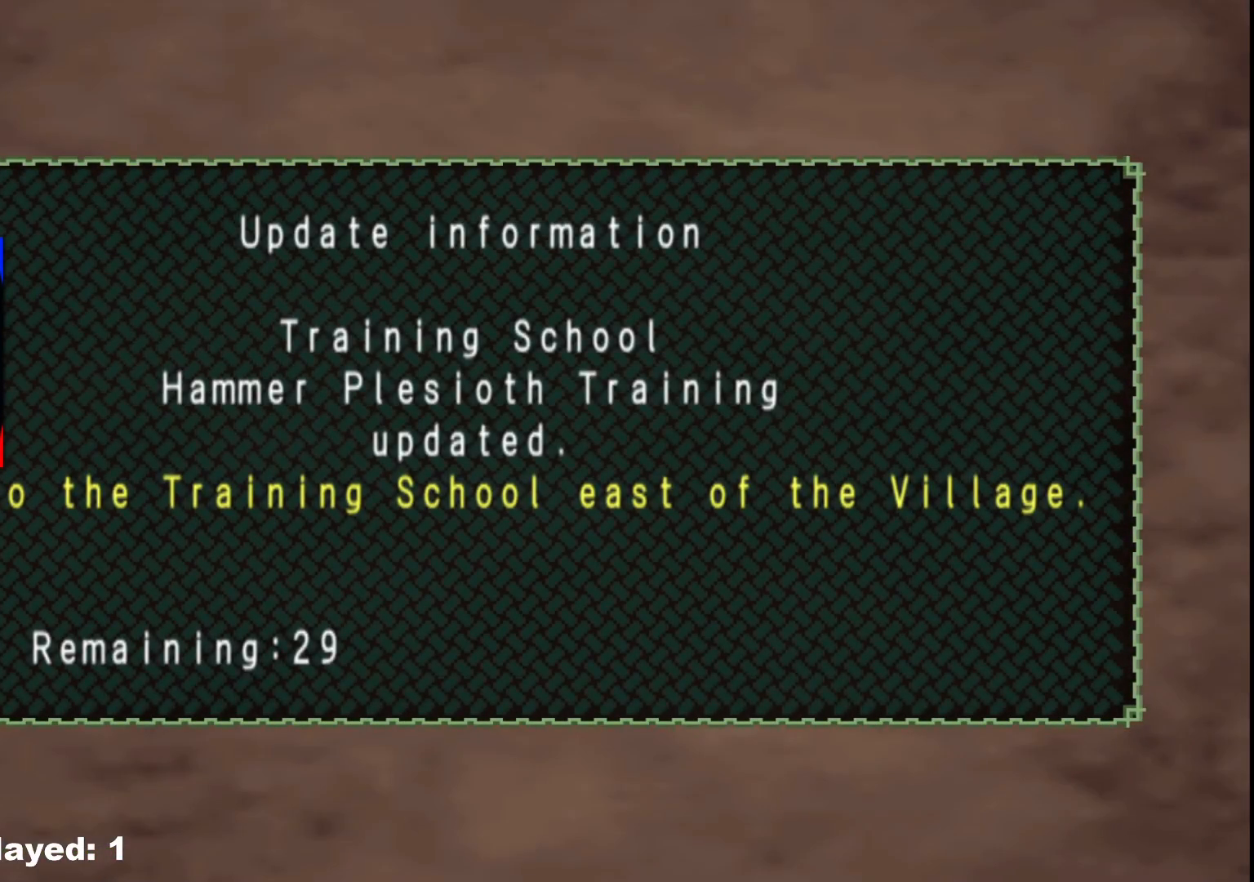
{"buttons": [], "left_stick": "center", "right_stick": "center", "events": []}
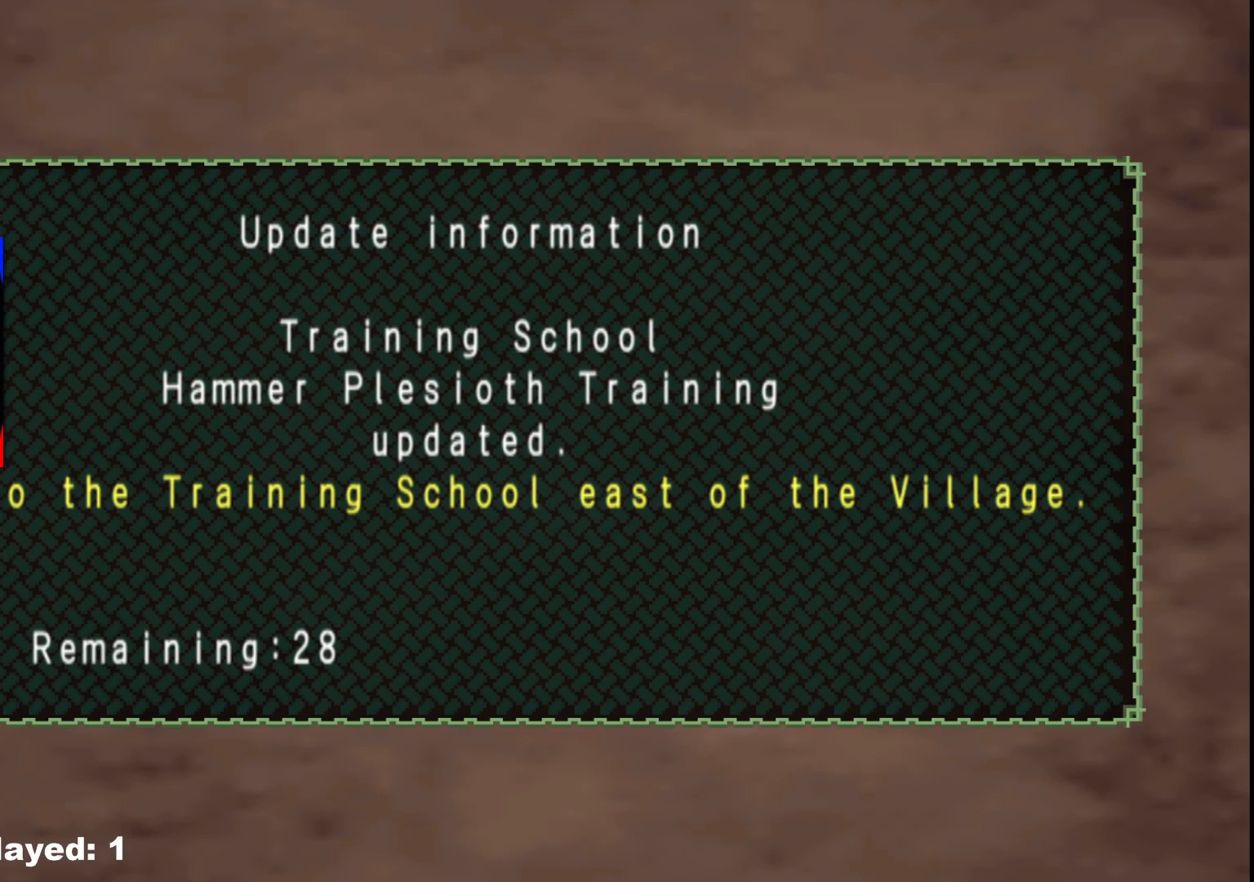
{"buttons": [], "left_stick": "center", "right_stick": "center", "events": [[17, "A", "down"], [83, "A", "up"]]}
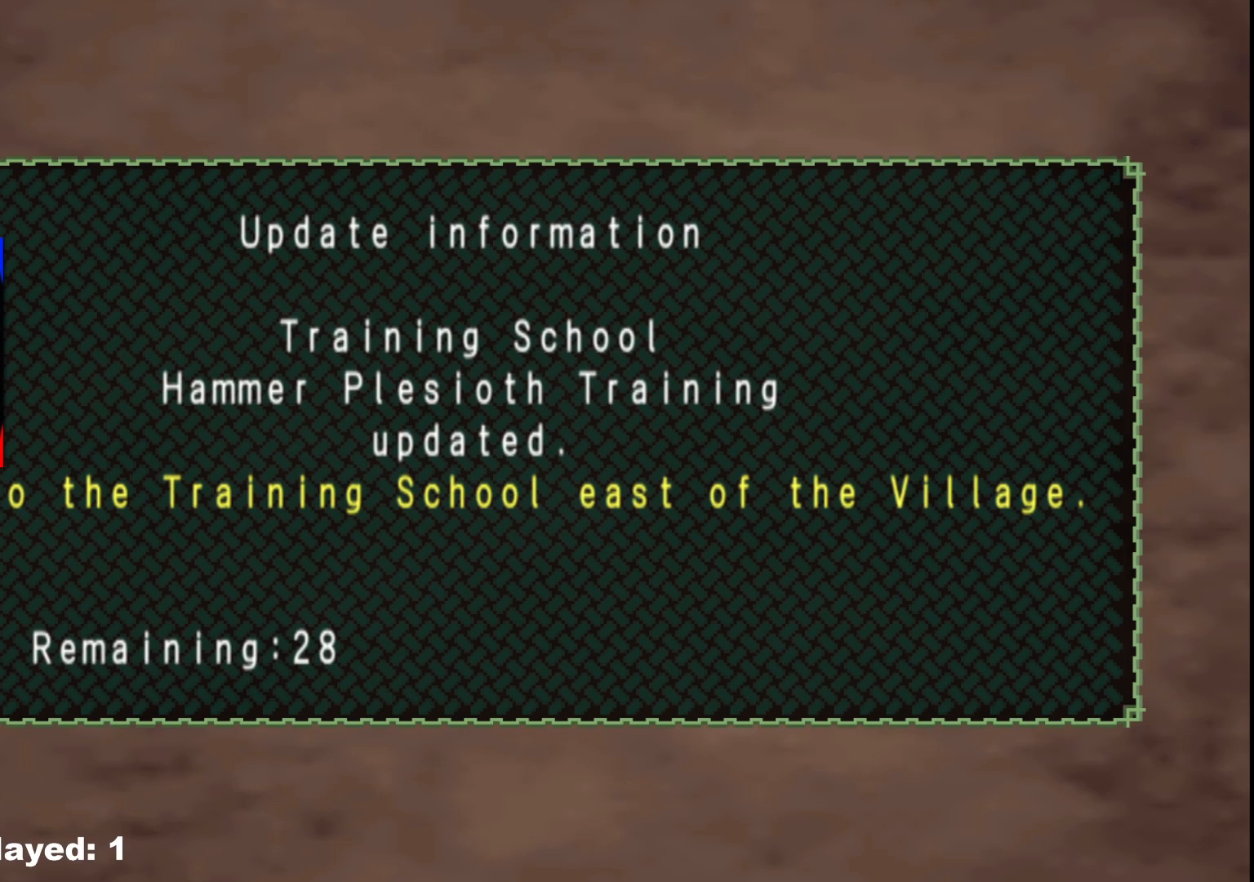
{"buttons": [], "left_stick": "center", "right_stick": "center", "events": []}
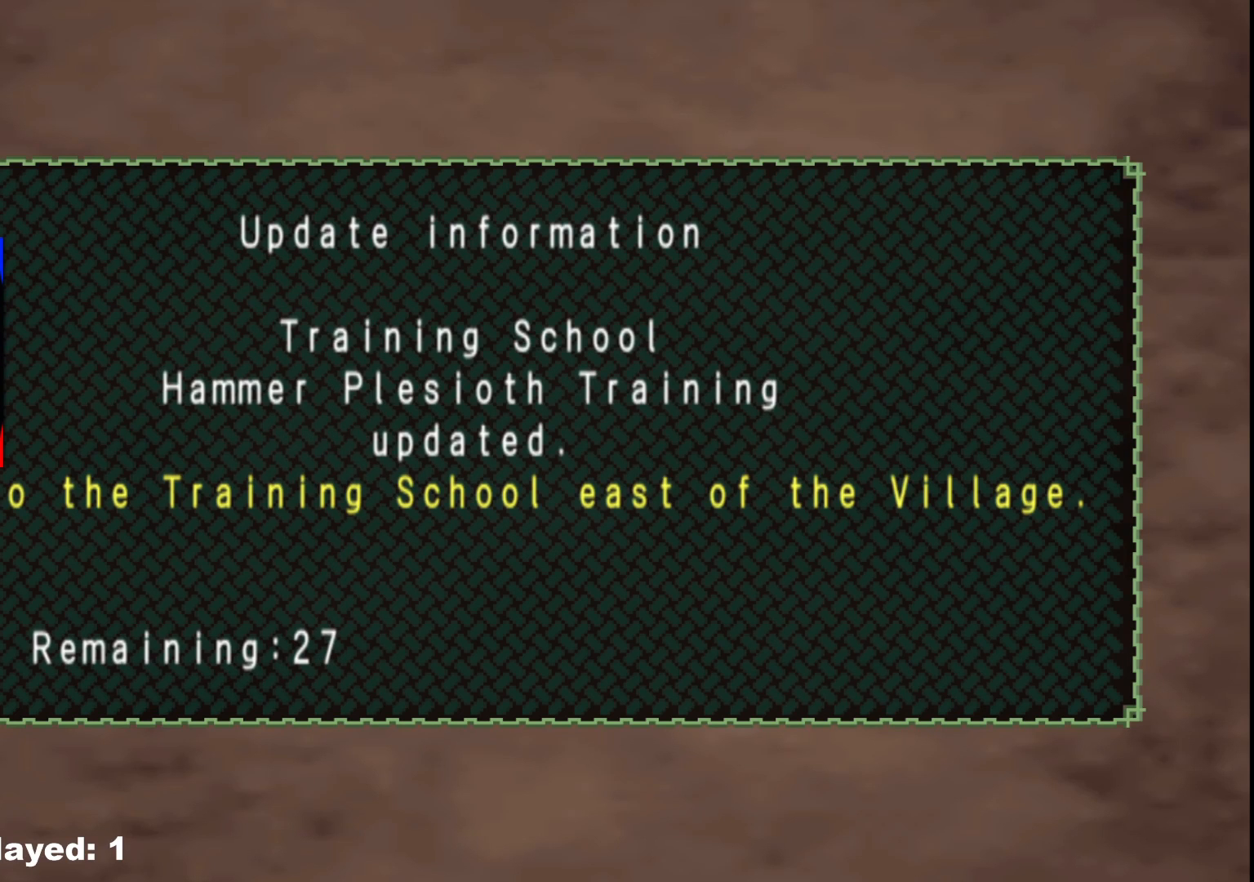
{"buttons": [], "left_stick": "center", "right_stick": "center", "events": []}
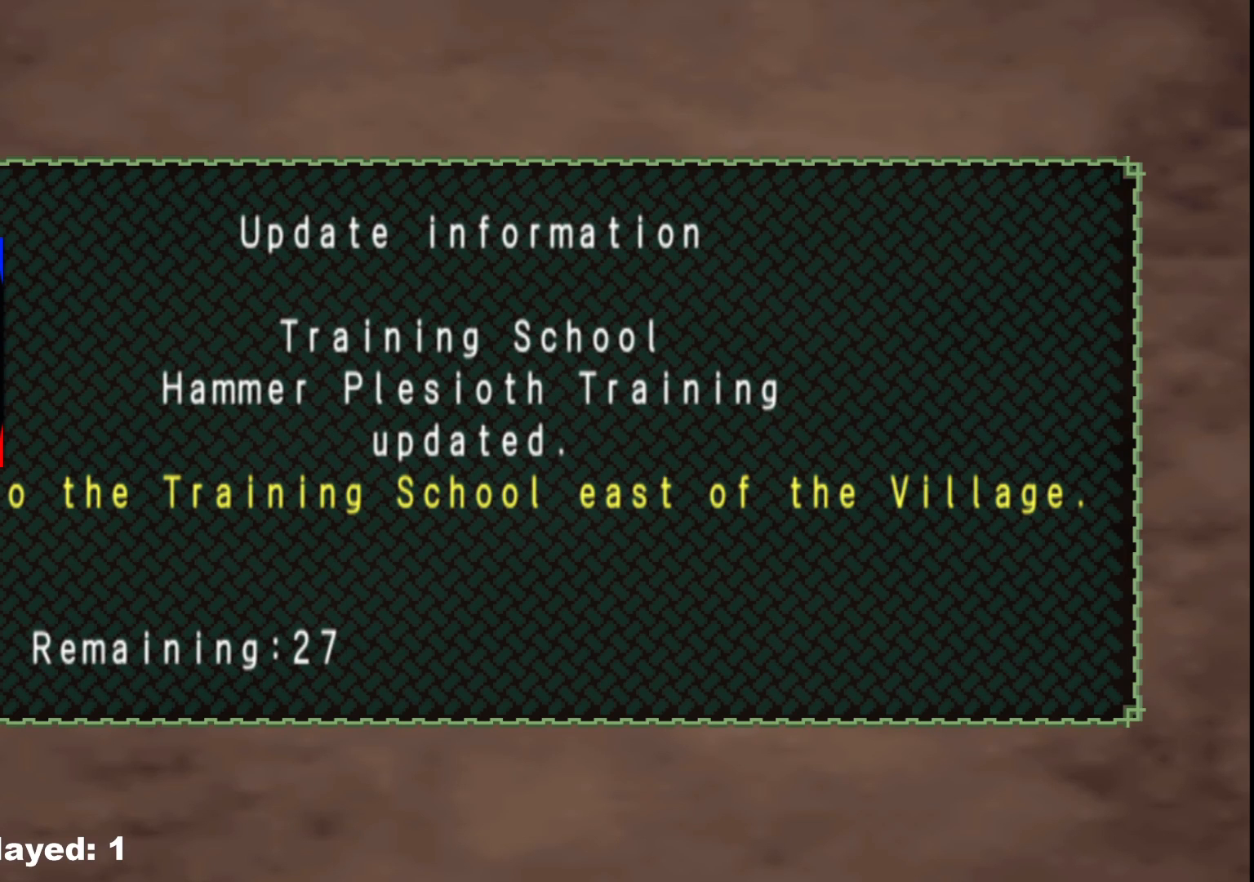
{"buttons": [], "left_stick": "center", "right_stick": "center", "events": []}
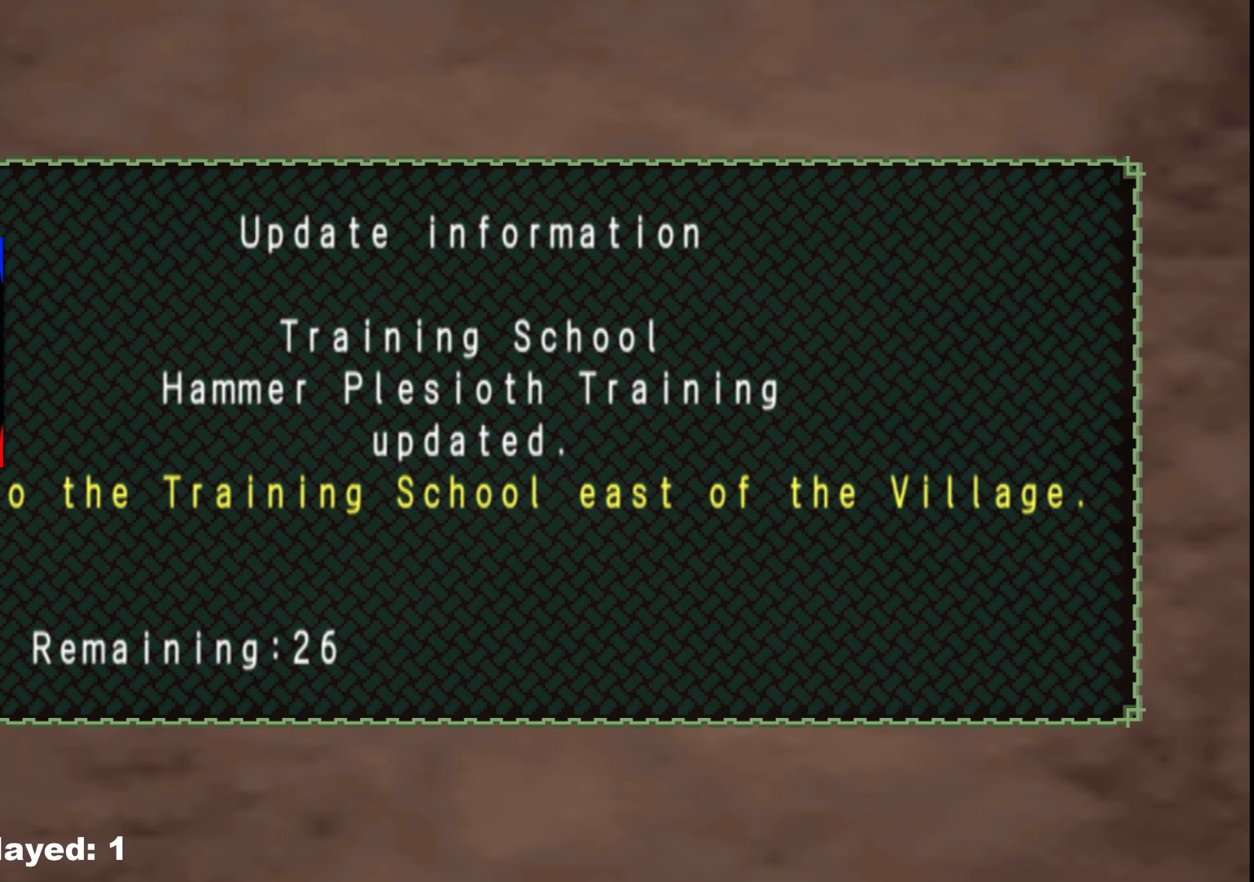
{"buttons": [], "left_stick": "center", "right_stick": "center", "events": [[367, "A", "down"], [500, "A", "up"]]}
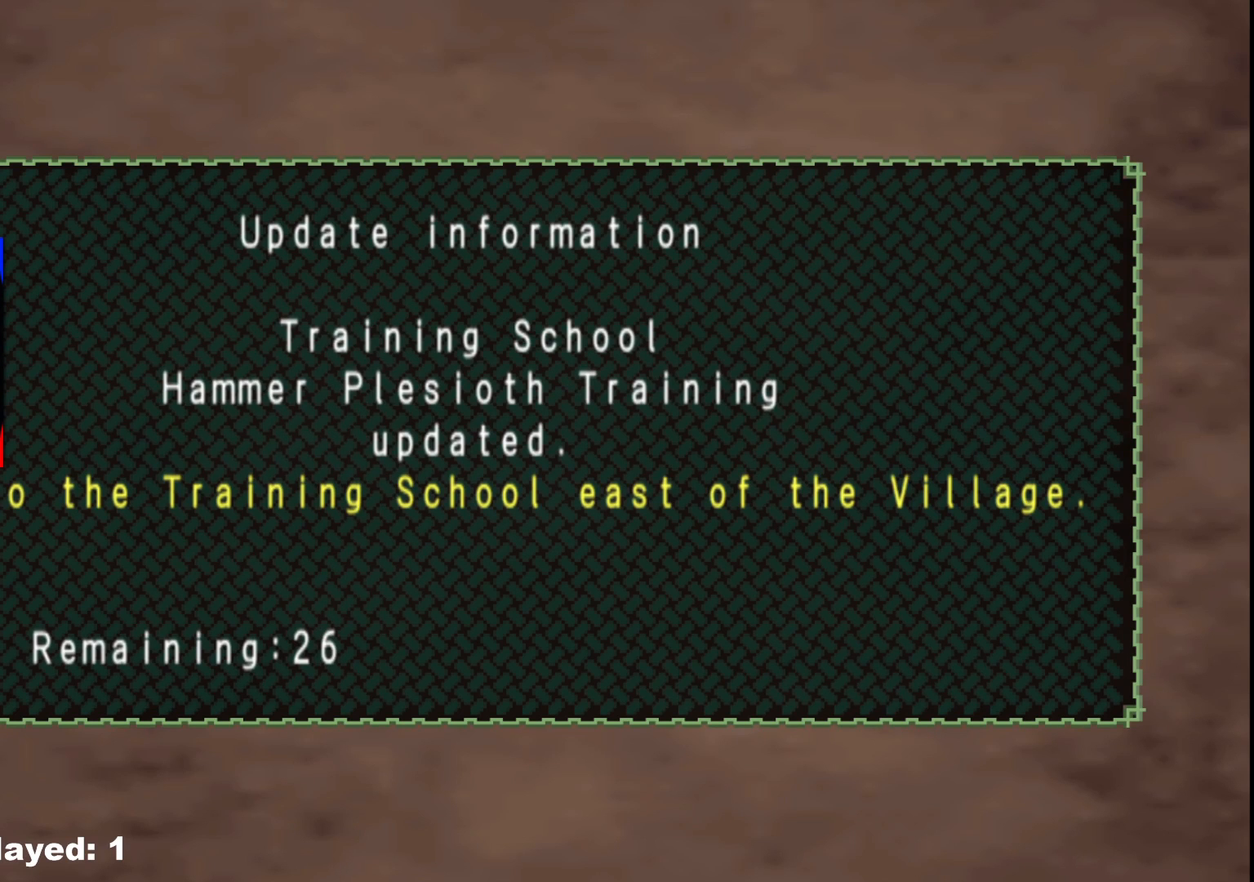
{"buttons": ["A"], "left_stick": "center", "right_stick": "center", "events": [[83, "A", "down"], [217, "A", "up"], [300, "A", "down"], [400, "A", "up"], [500, "A", "down"]]}
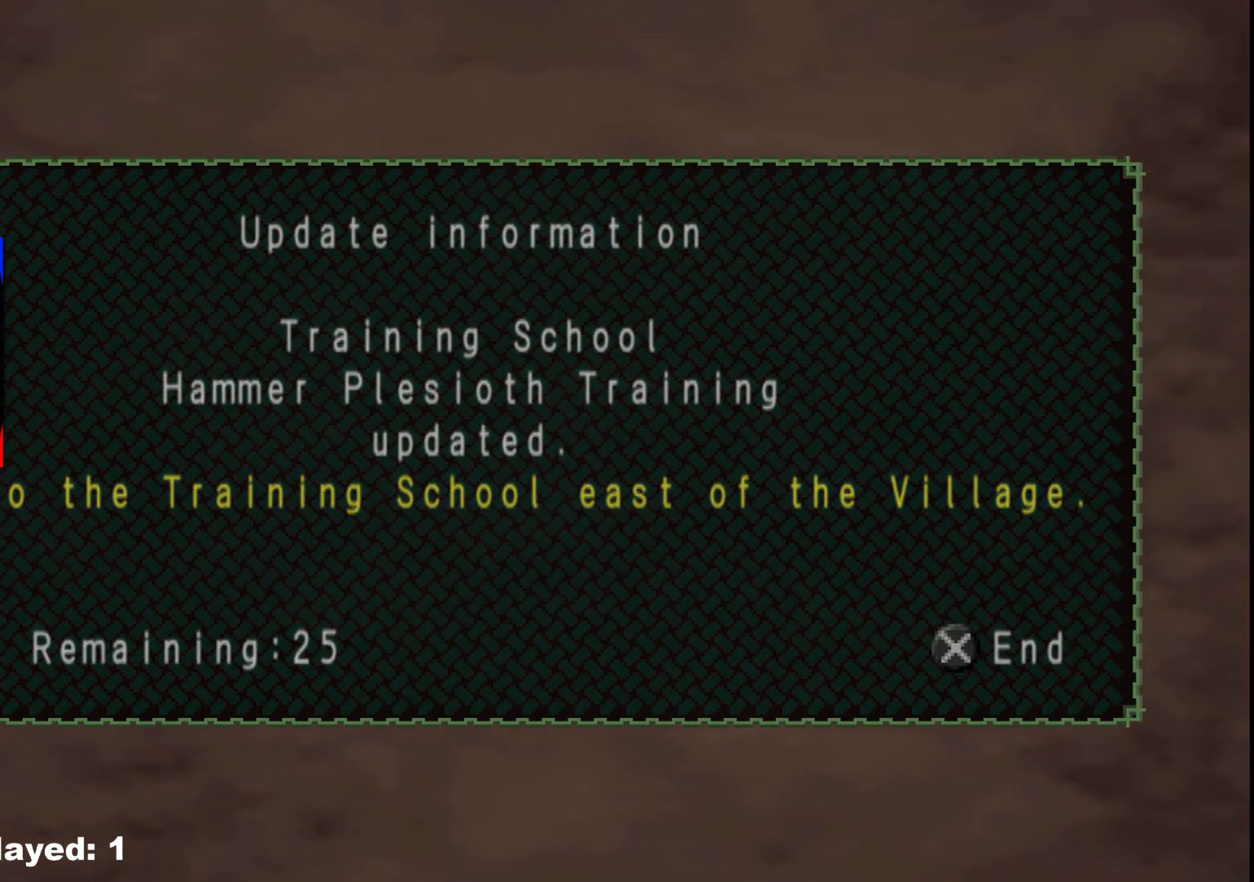
{"buttons": [], "left_stick": "center", "right_stick": "center", "events": [[150, "A", "up"], [267, "A", "down"], [400, "A", "up"]]}
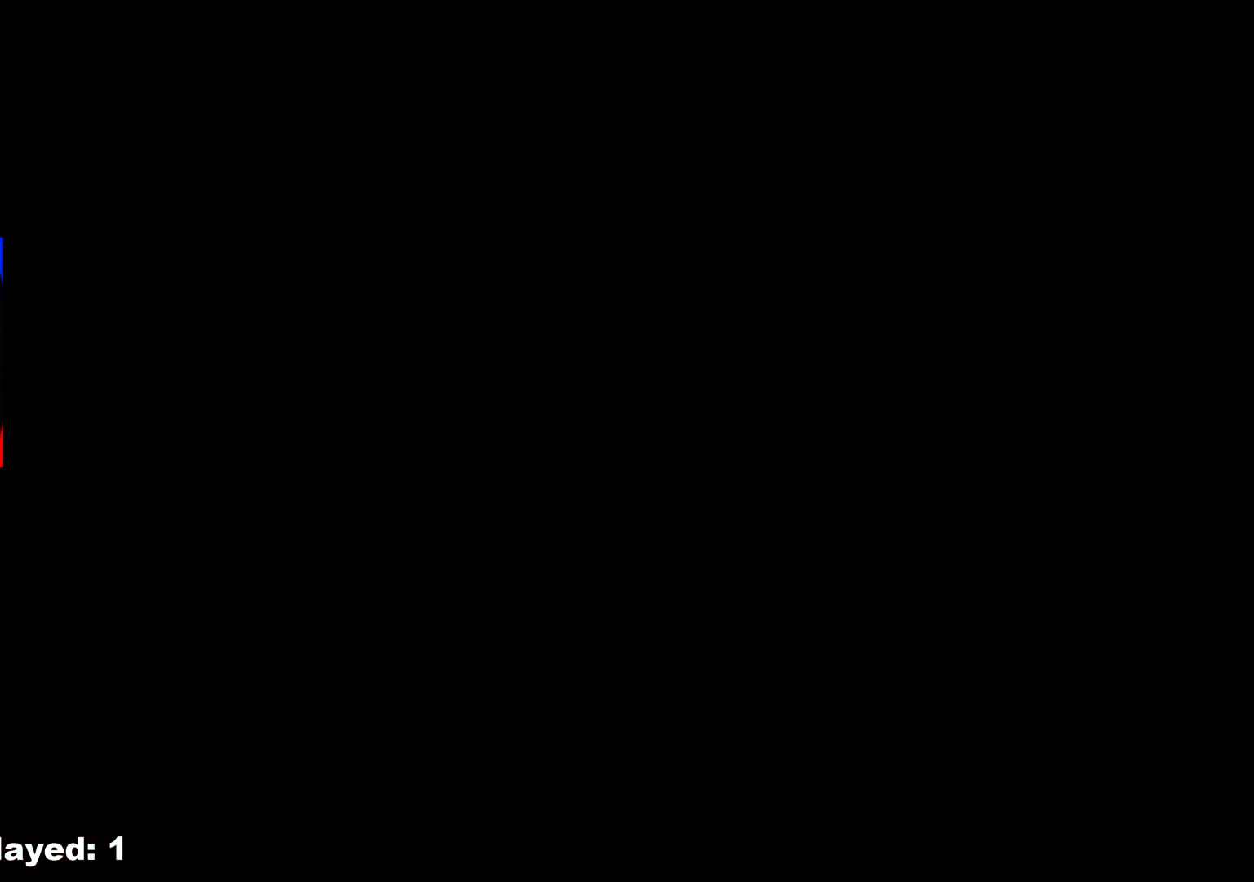
{"buttons": [], "left_stick": "center", "right_stick": "center", "events": [[300, "A", "down"], [450, "A", "up"]]}
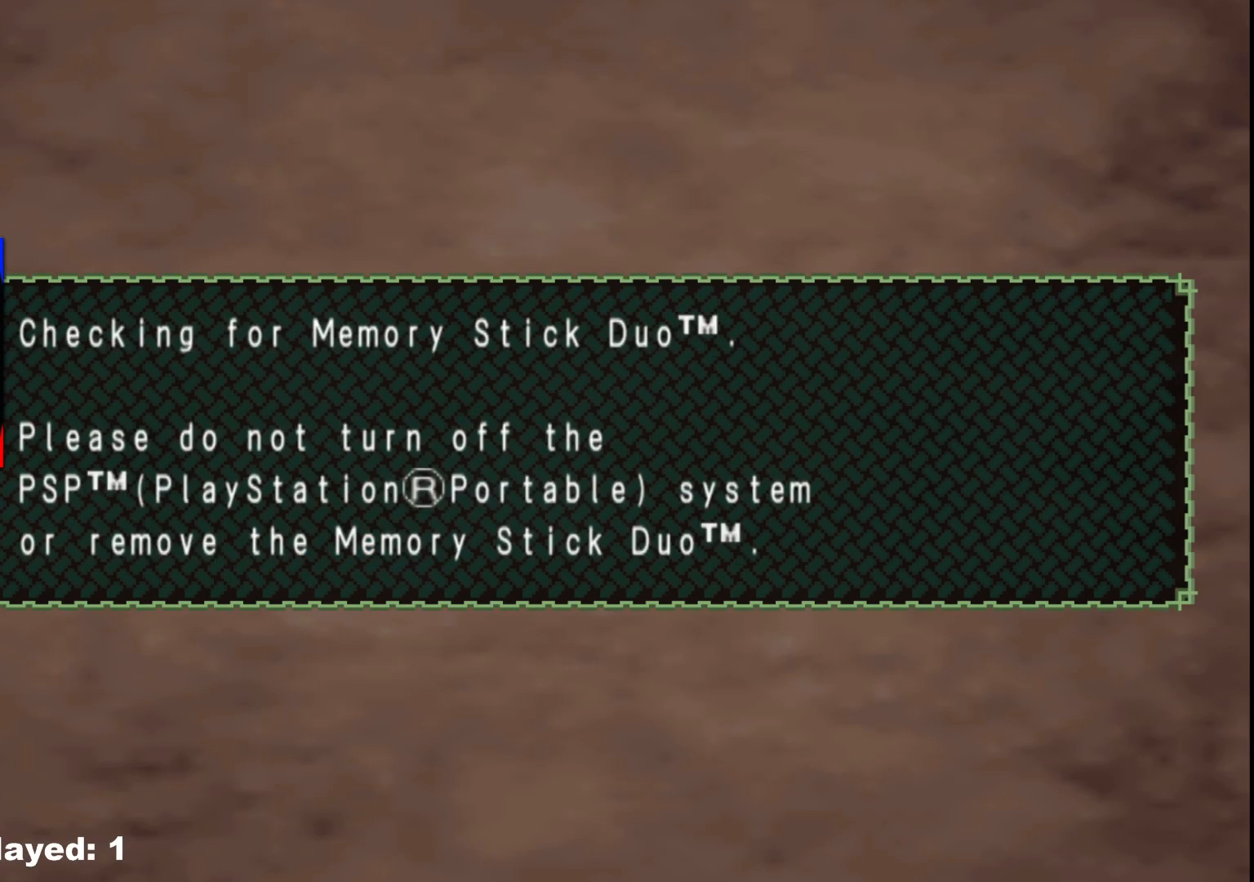
{"buttons": [], "left_stick": "center", "right_stick": "center", "events": [[33, "A", "down"], [167, "A", "up"]]}
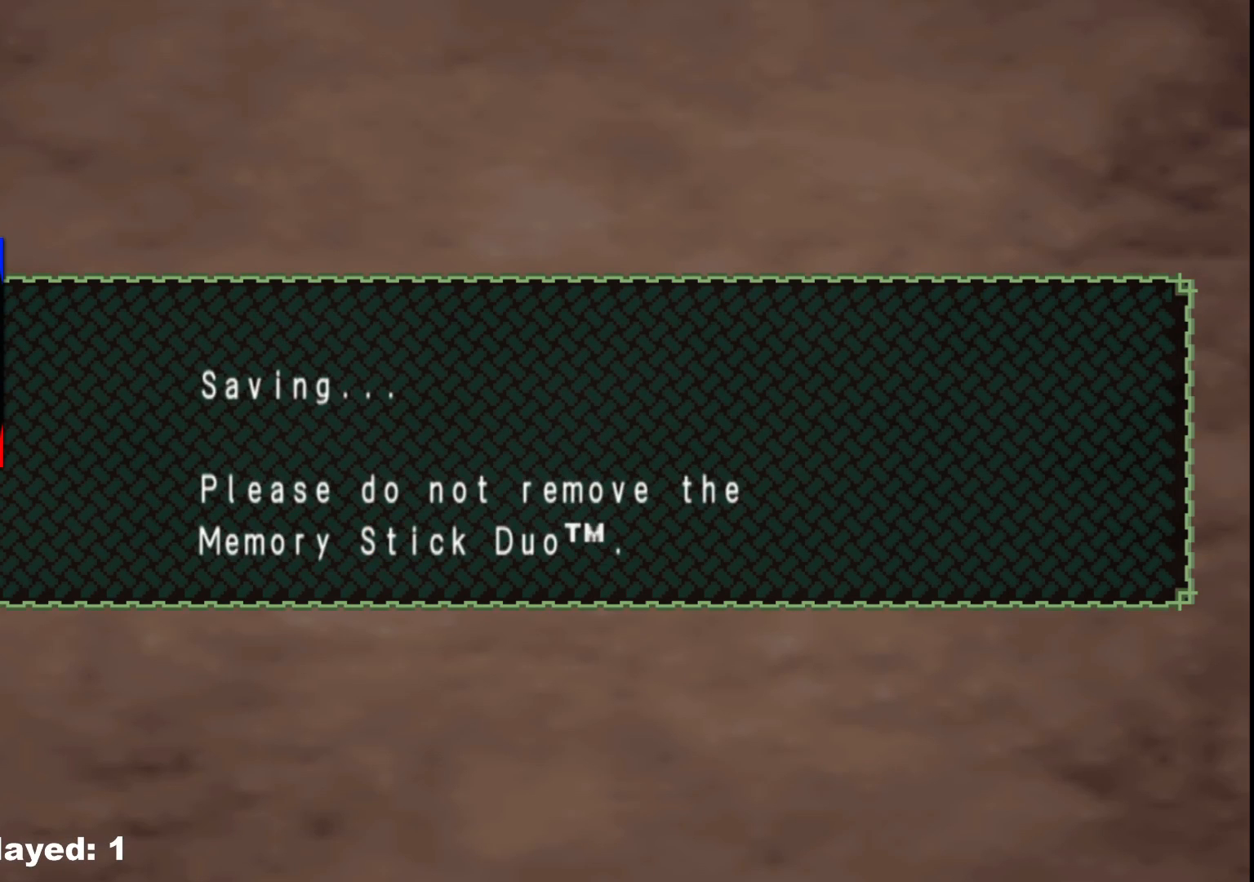
{"buttons": ["A"], "left_stick": "center", "right_stick": "center", "events": [[17, "A", "down"], [167, "A", "up"], [267, "A", "down"], [383, "A", "up"], [467, "A", "down"]]}
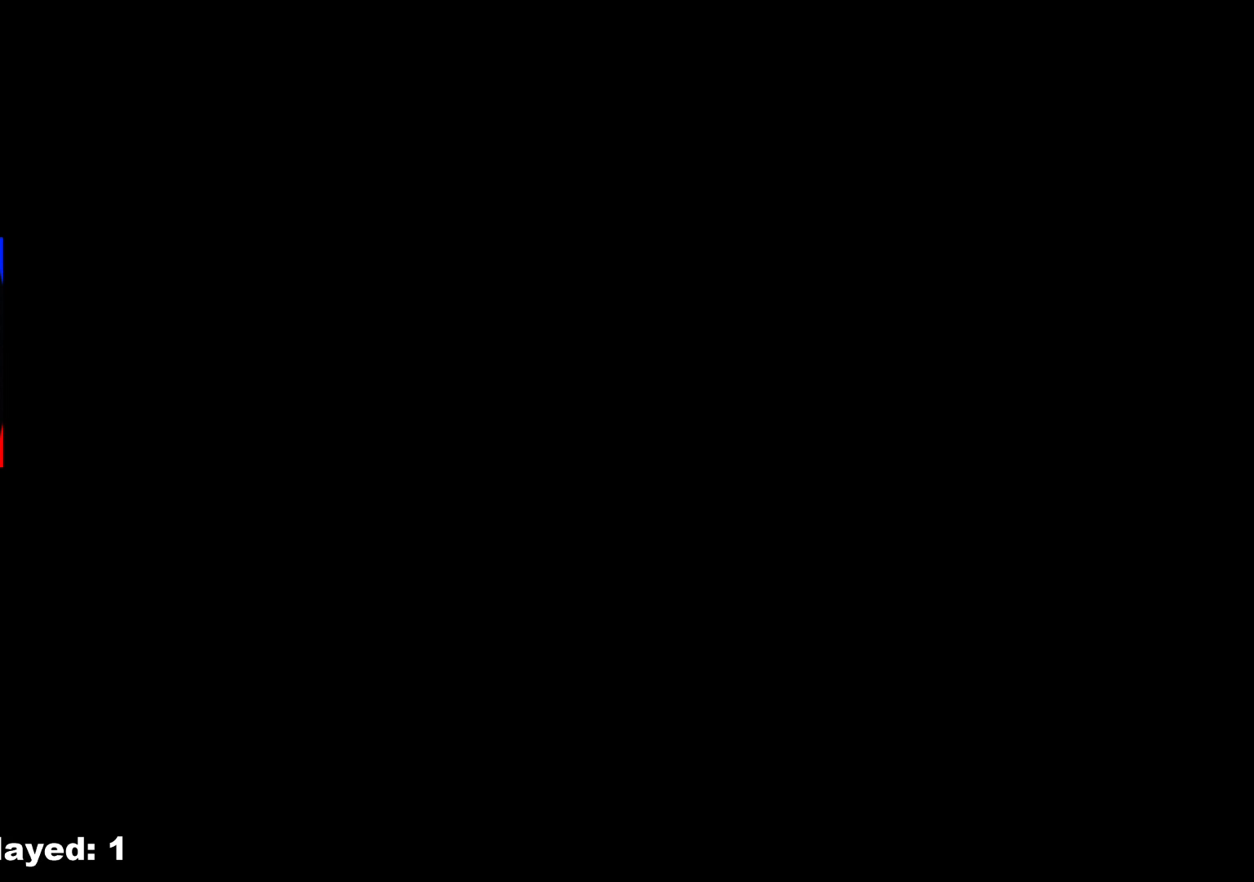
{"buttons": ["A"], "left_stick": "center", "right_stick": "center", "events": [[117, "A", "up"], [200, "A", "down"]]}
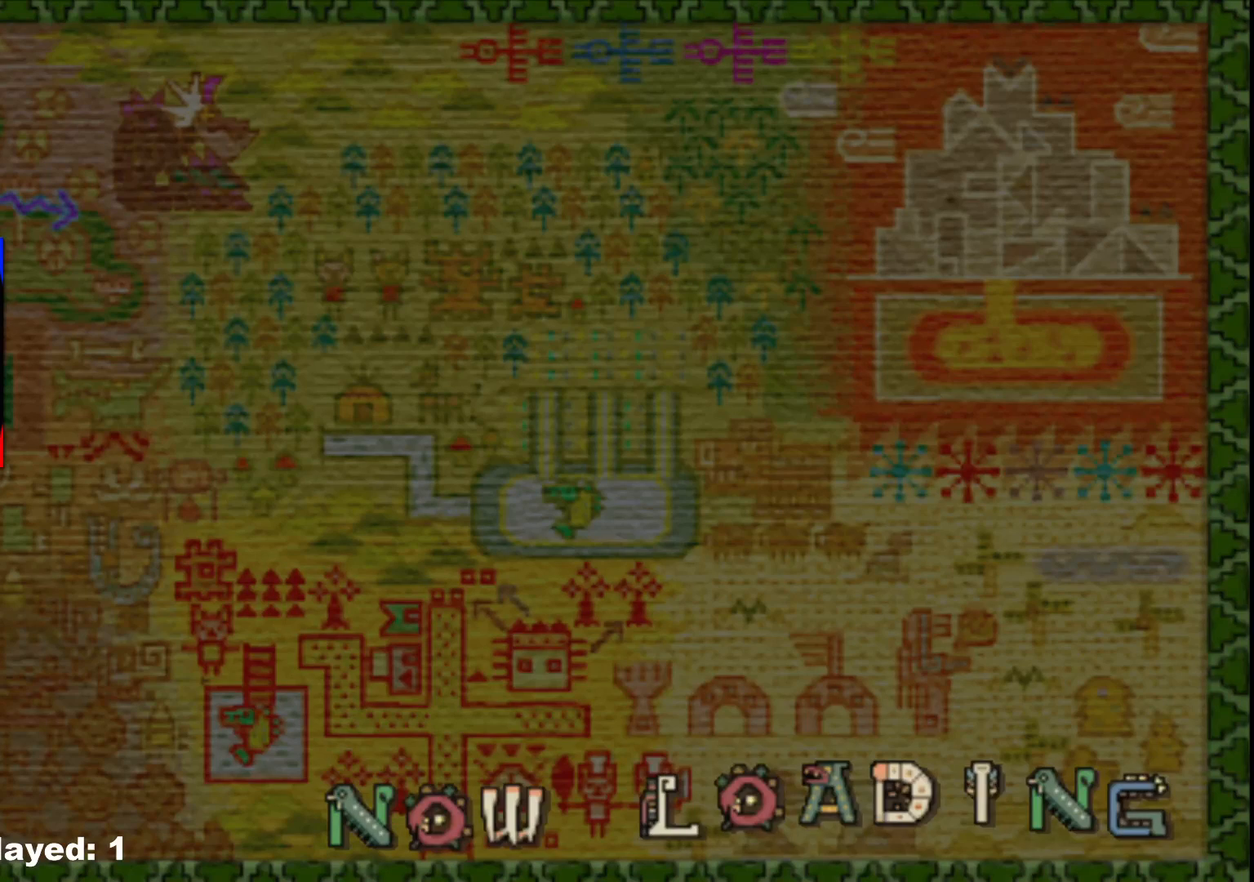
{"buttons": ["A"], "left_stick": "center", "right_stick": "center", "events": []}
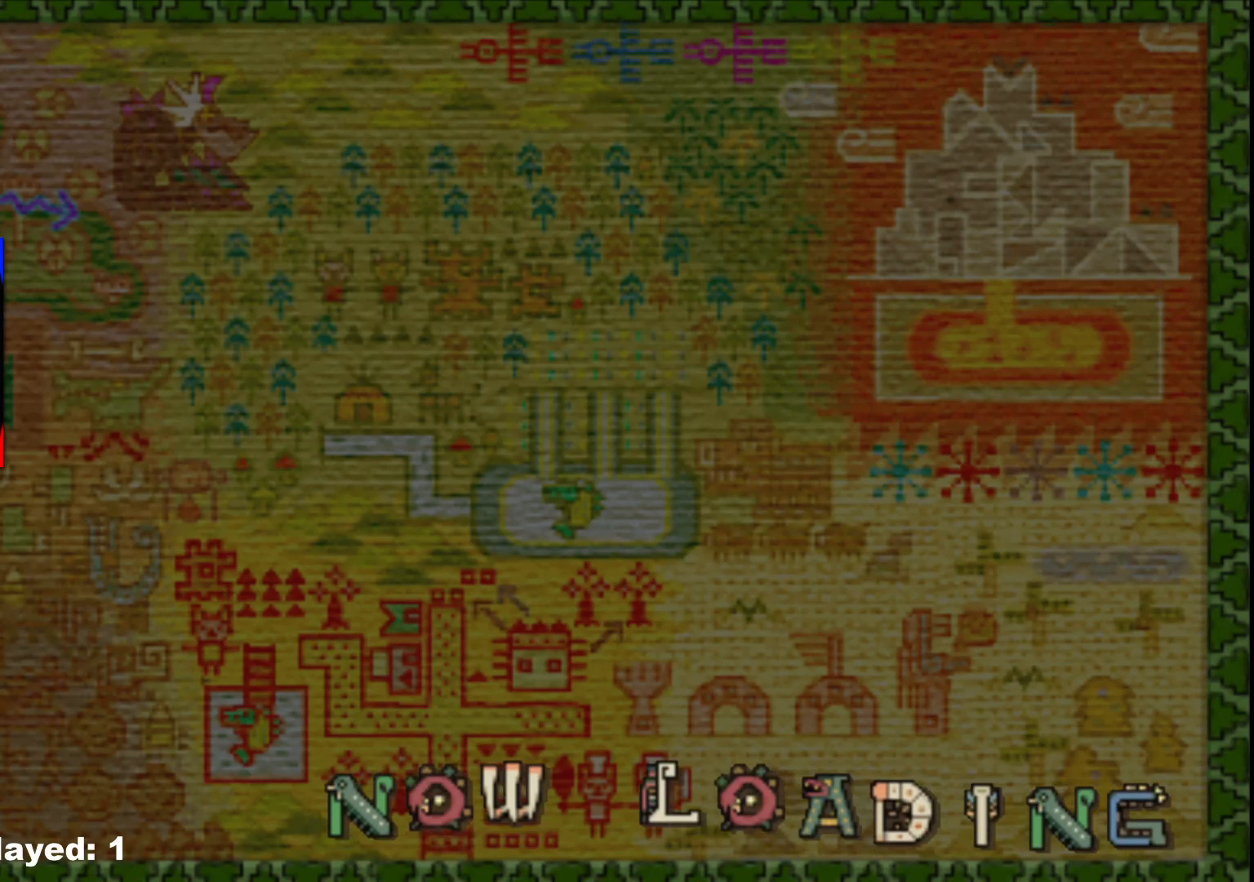
{"buttons": [], "left_stick": "center", "right_stick": "center", "events": [[200, "A", "up"], [317, "A", "down"], [483, "A", "up"]]}
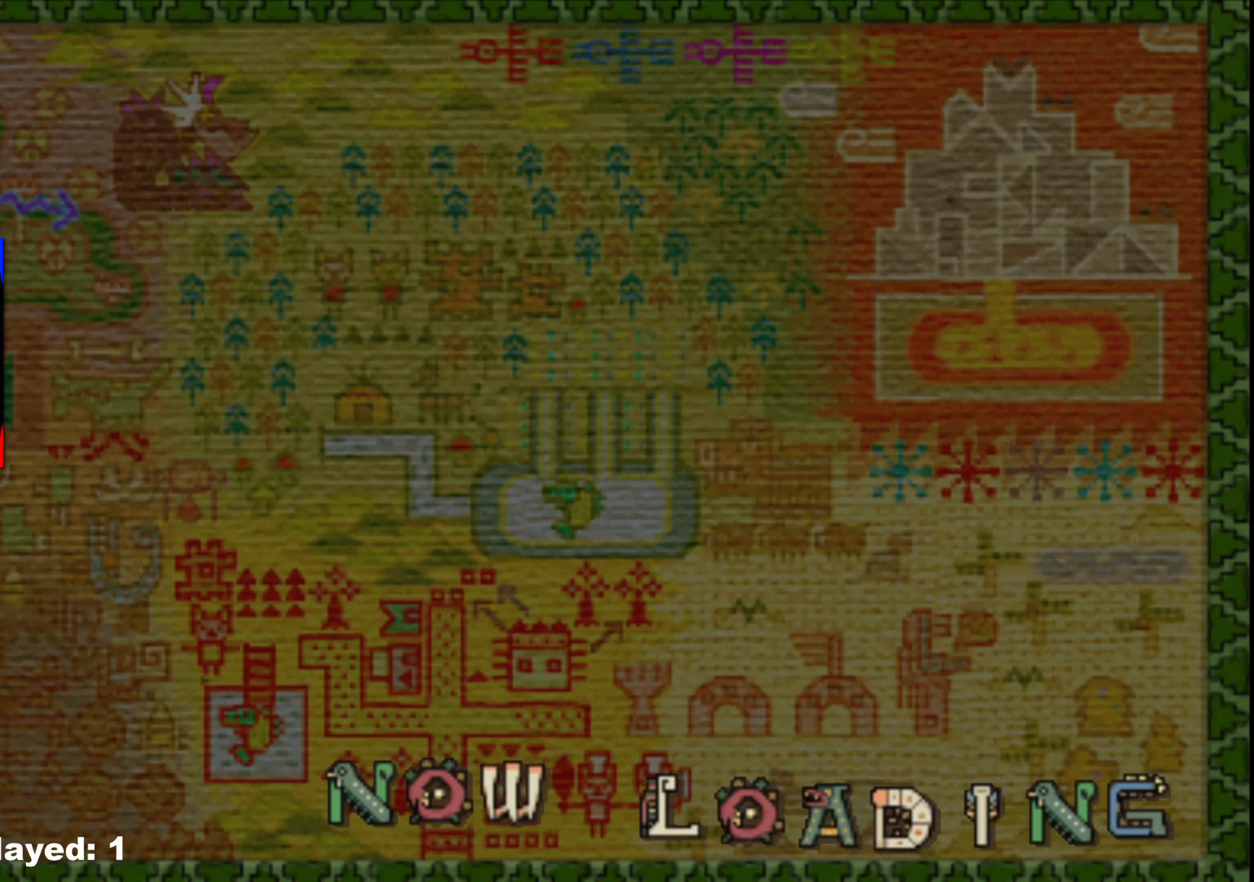
{"buttons": ["A"], "left_stick": "center", "right_stick": "center", "events": [[500, "A", "down"]]}
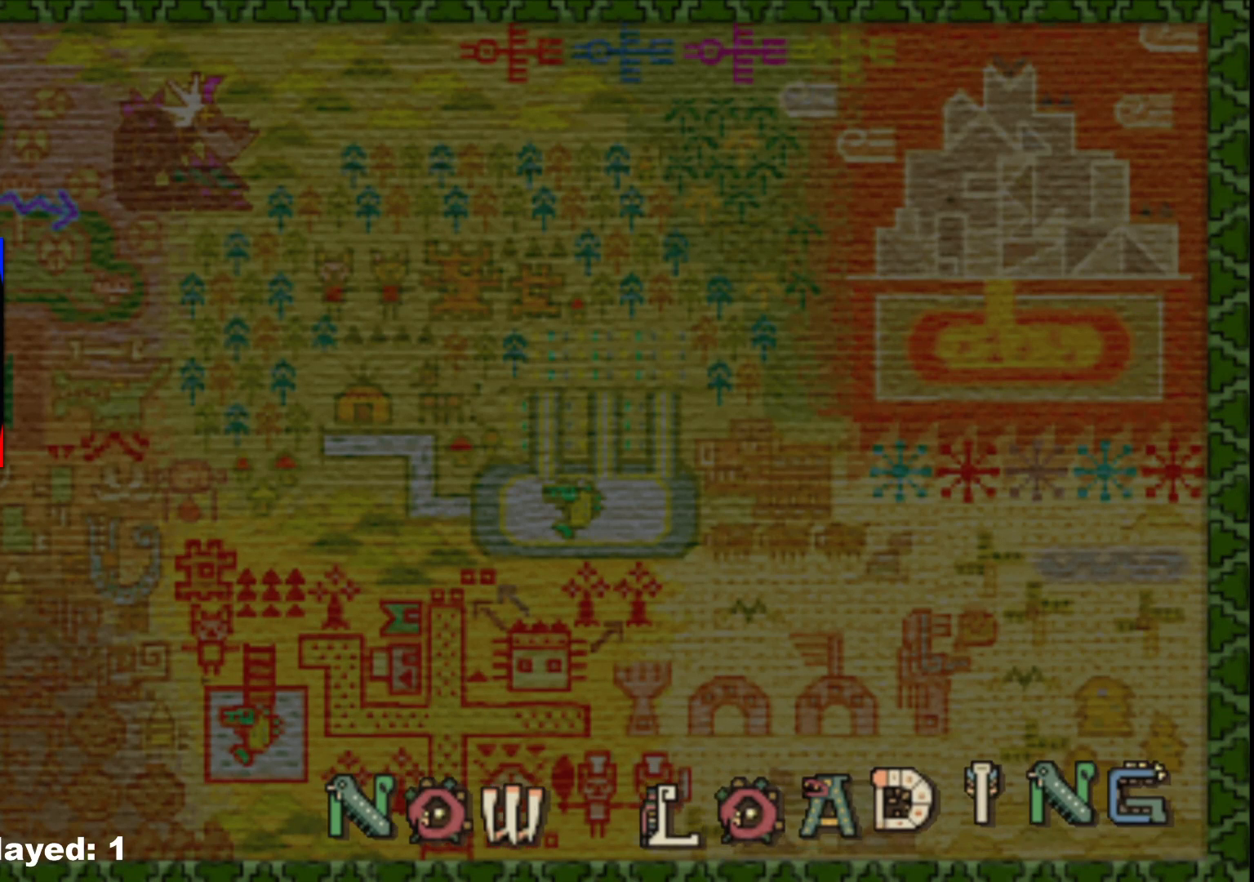
{"buttons": [], "left_stick": "center", "right_stick": "center", "events": [[133, "A", "up"]]}